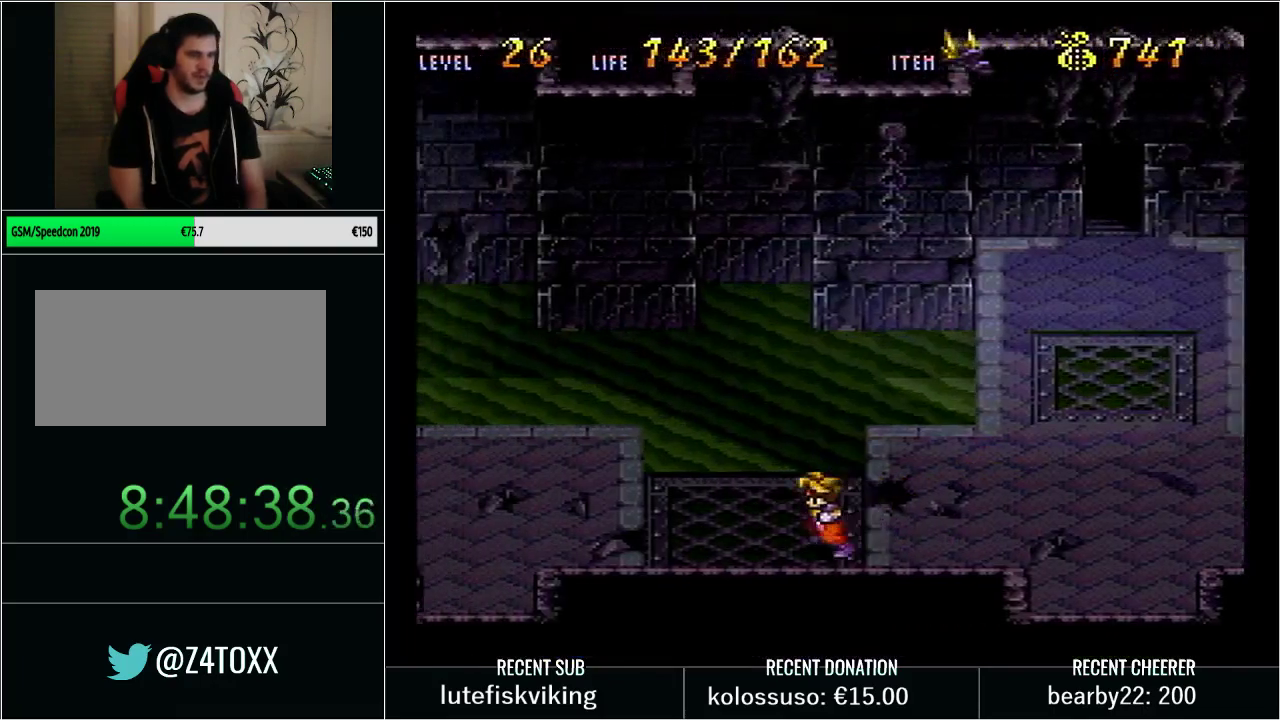
Gameplay with a controller (Nintendo layout); each line is a JSON object with the inputs held at the frame after it. "events" lists button and stick changes between this image and that frame as [ms after this image, input, new state], when the widget could be followed in between. Not read: L3 R3.
{"buttons": [], "events": []}
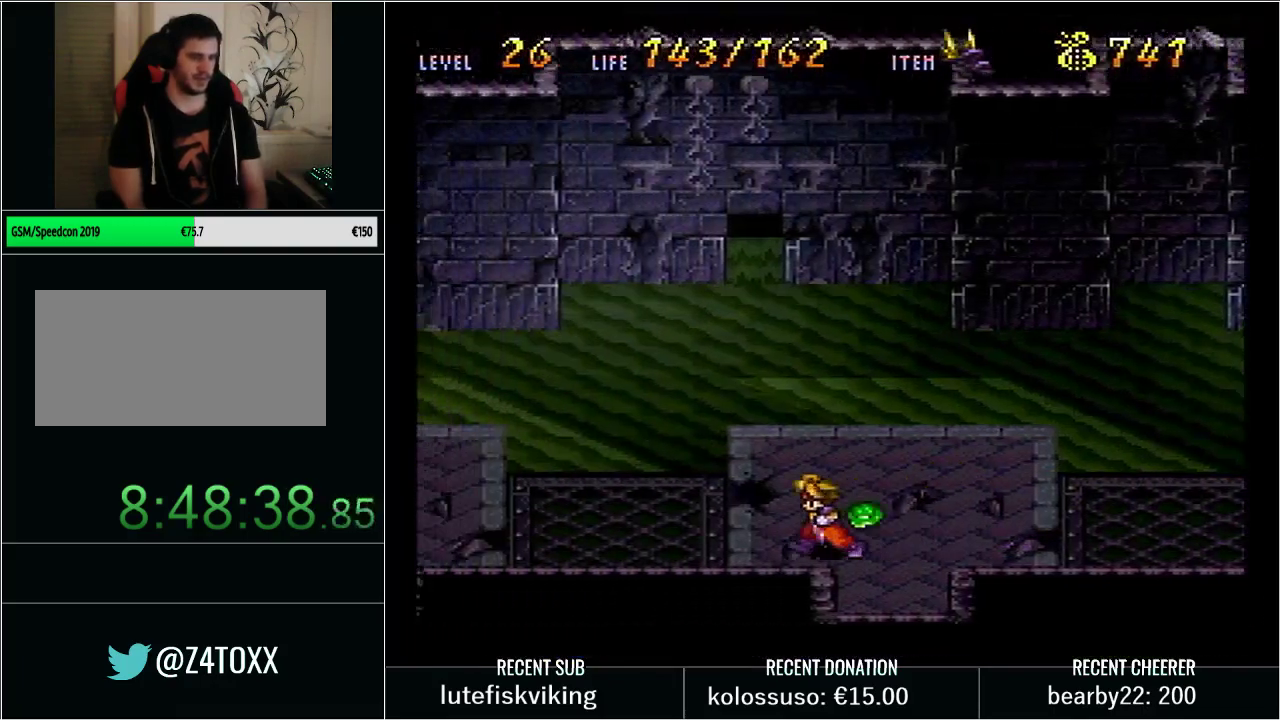
{"buttons": [], "events": []}
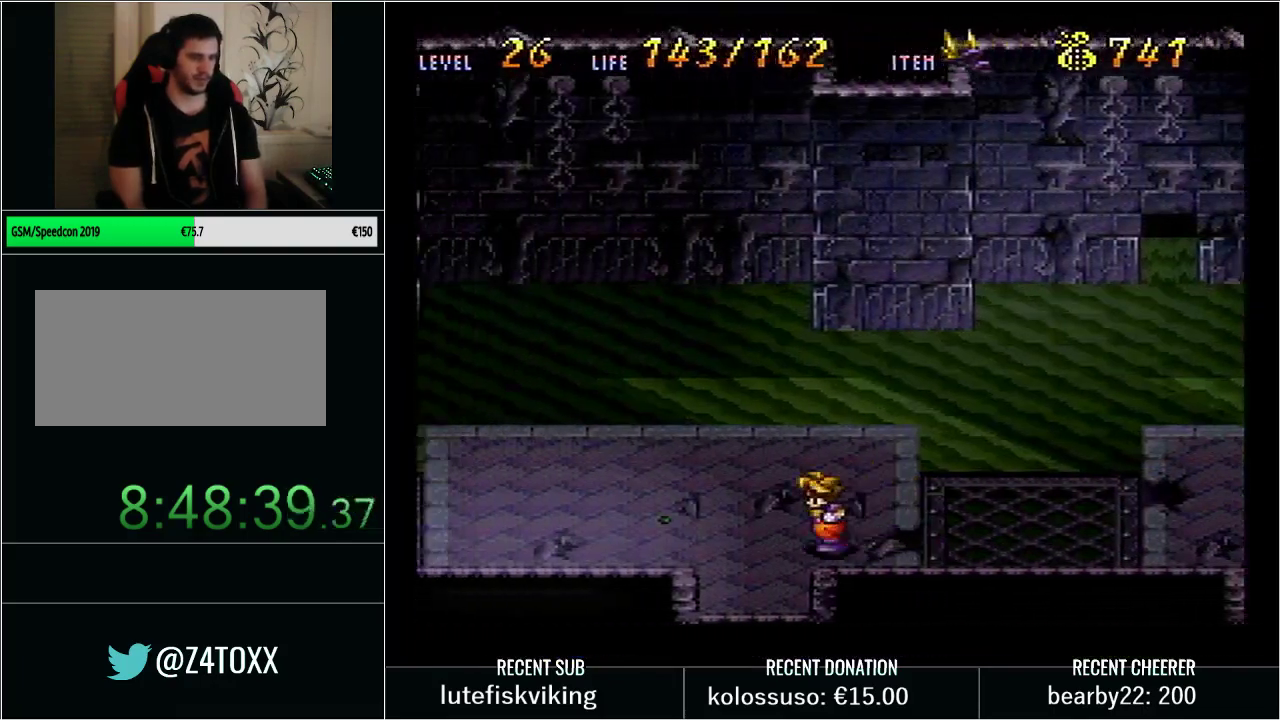
{"buttons": ["Y", "DPAD_DOWN", "DPAD_LEFT"], "events": [[333, "DPAD_DOWN", "down"], [333, "DPAD_LEFT", "down"], [333, "Y", "down"]]}
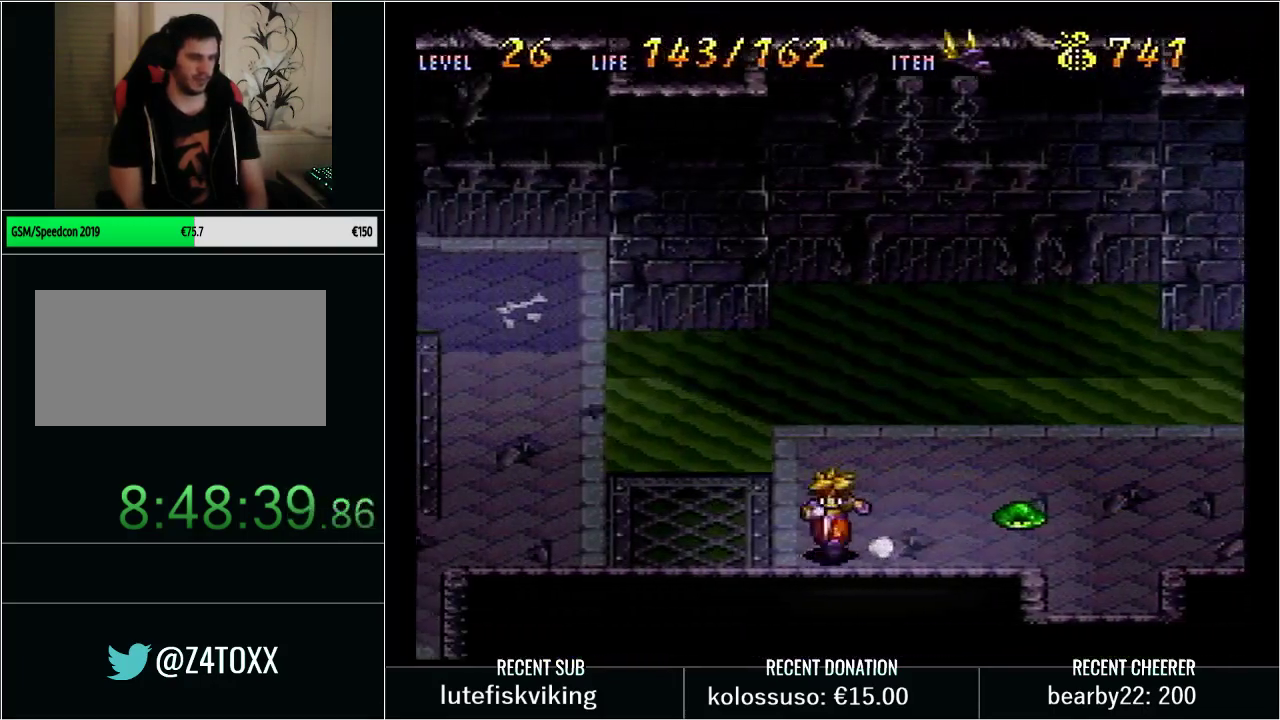
{"buttons": ["Y", "DPAD_LEFT"], "events": [[100, "DPAD_DOWN", "up"]]}
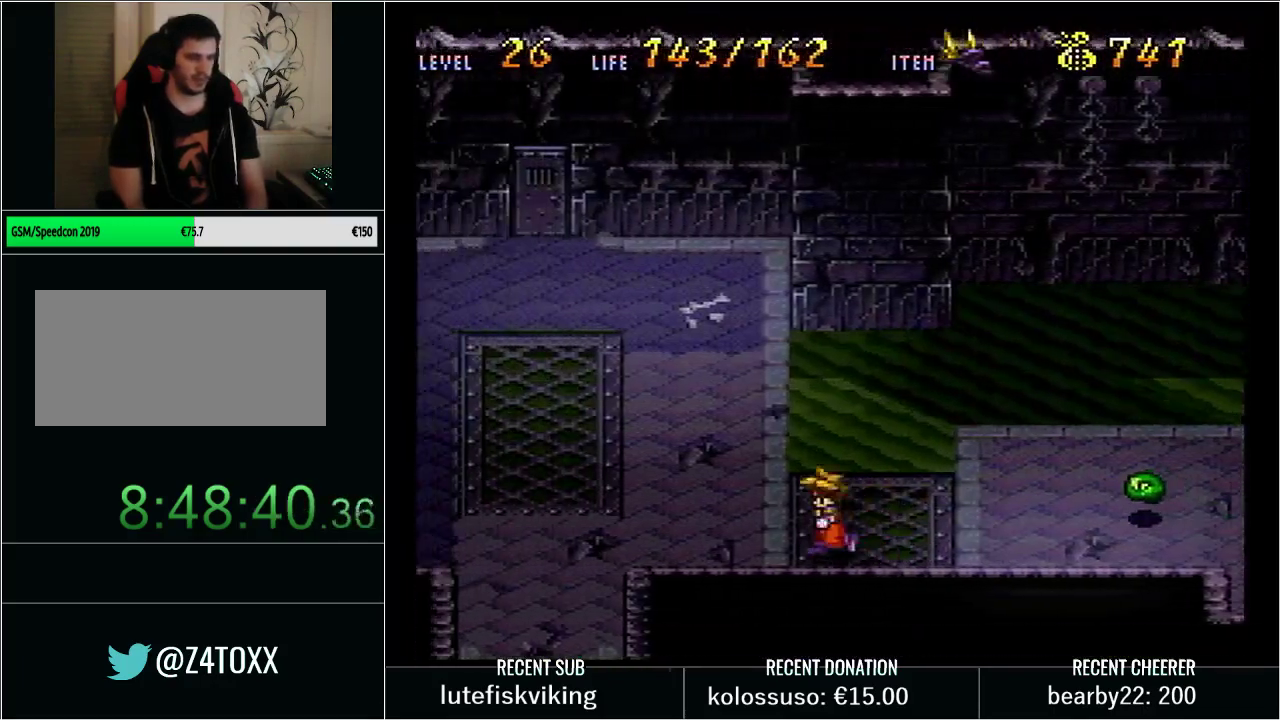
{"buttons": ["Y", "DPAD_DOWN"], "events": [[450, "DPAD_DOWN", "down"], [450, "DPAD_LEFT", "up"]]}
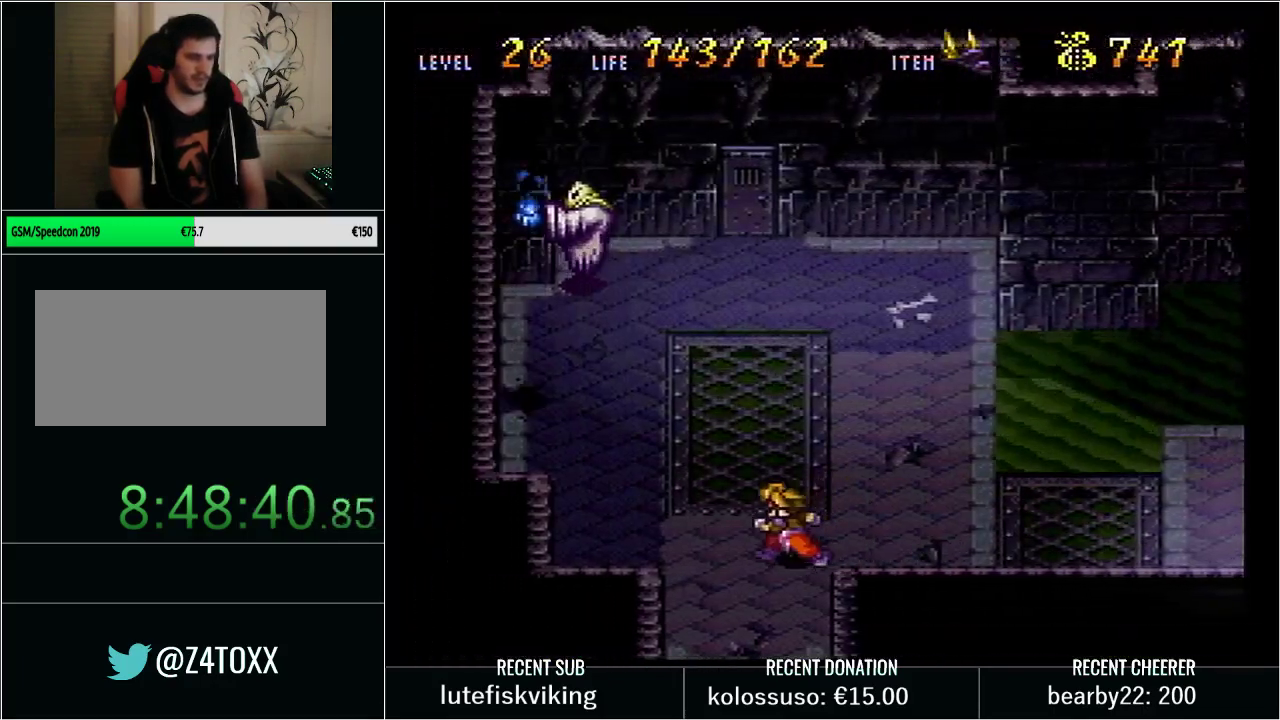
{"buttons": [], "events": [[17, "X", "down"], [133, "DPAD_DOWN", "up"], [167, "X", "up"], [200, "Y", "up"]]}
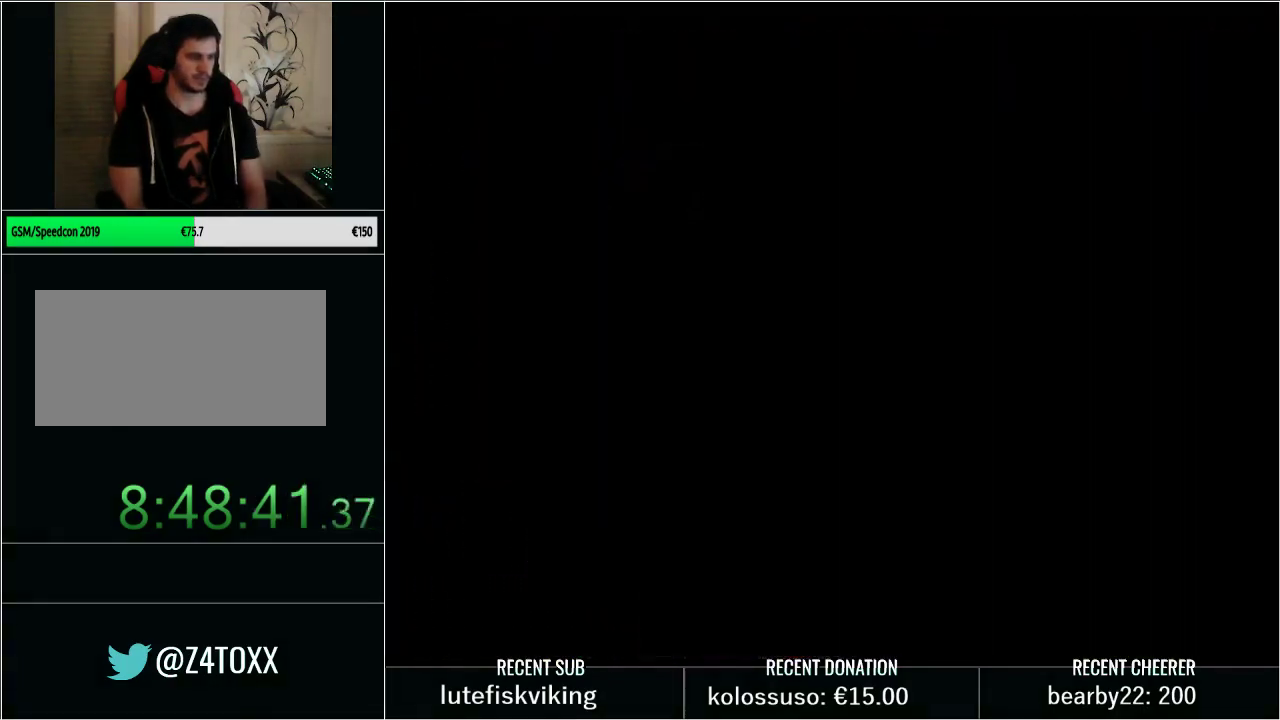
{"buttons": [], "events": []}
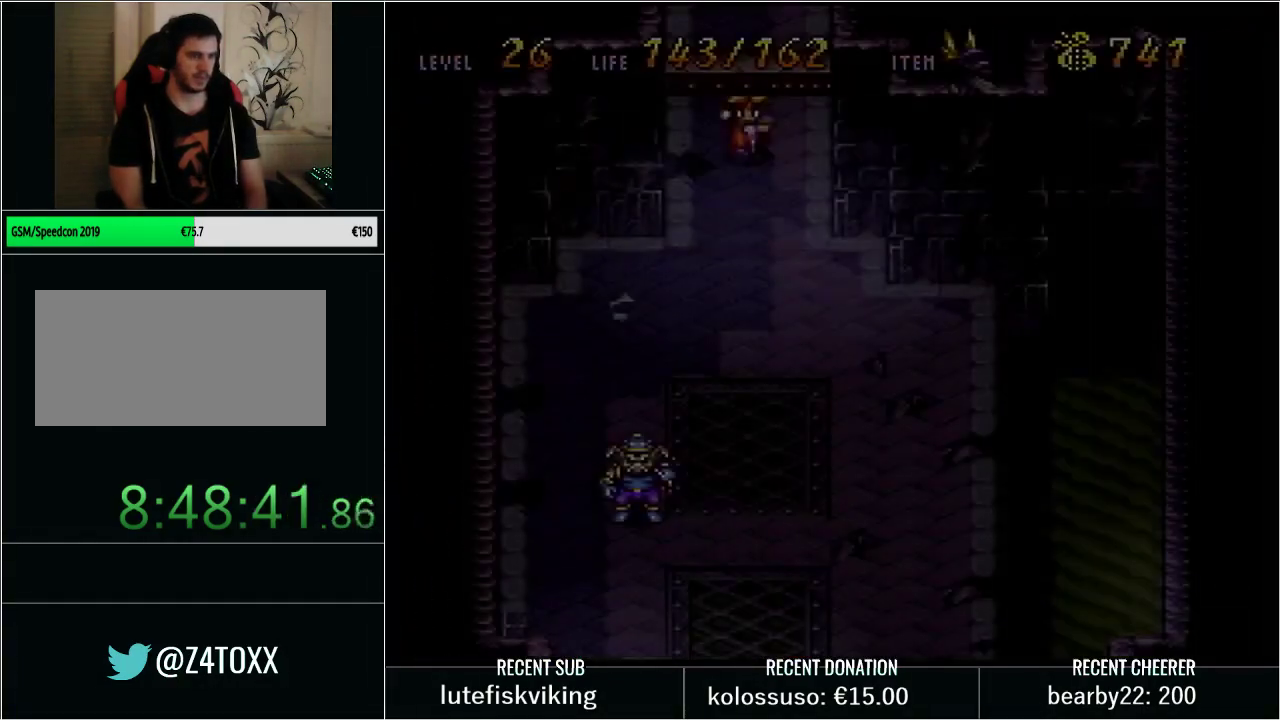
{"buttons": [], "events": [[67, "START", "down"], [267, "R1", "down"], [417, "START", "up"], [450, "R1", "up"]]}
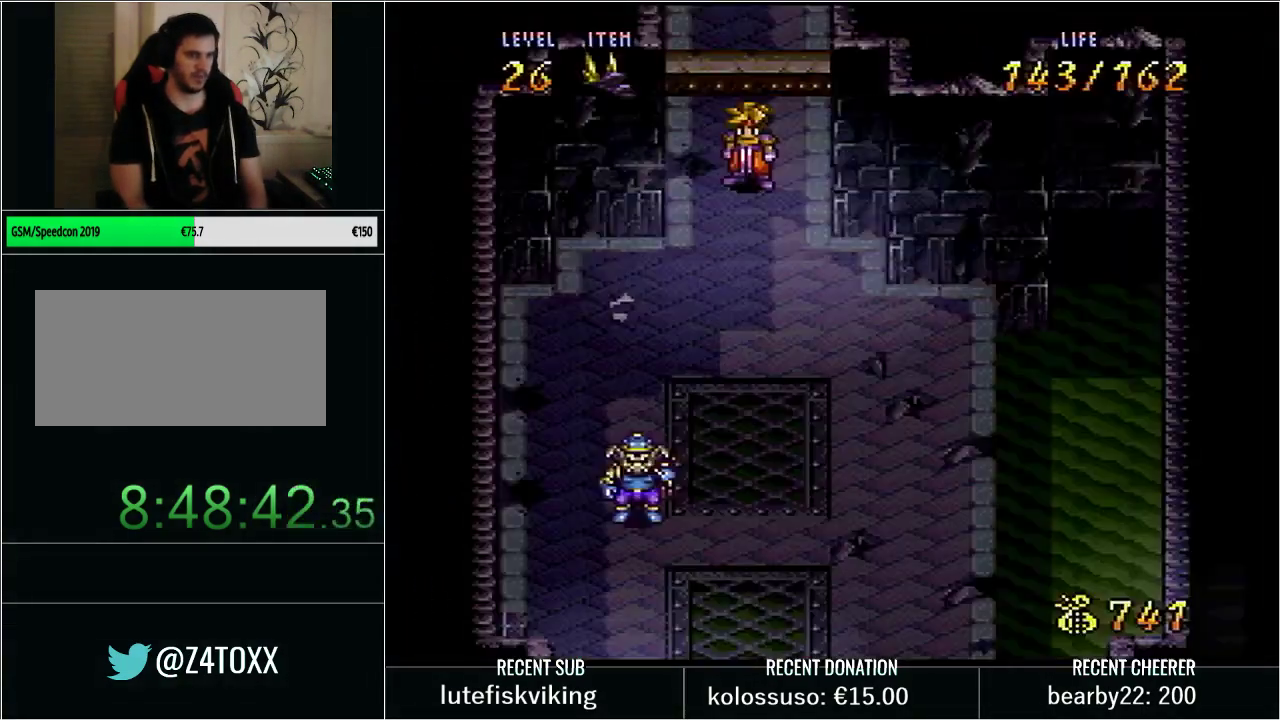
{"buttons": ["Y", "DPAD_DOWN"], "events": [[383, "DPAD_DOWN", "down"], [383, "Y", "down"]]}
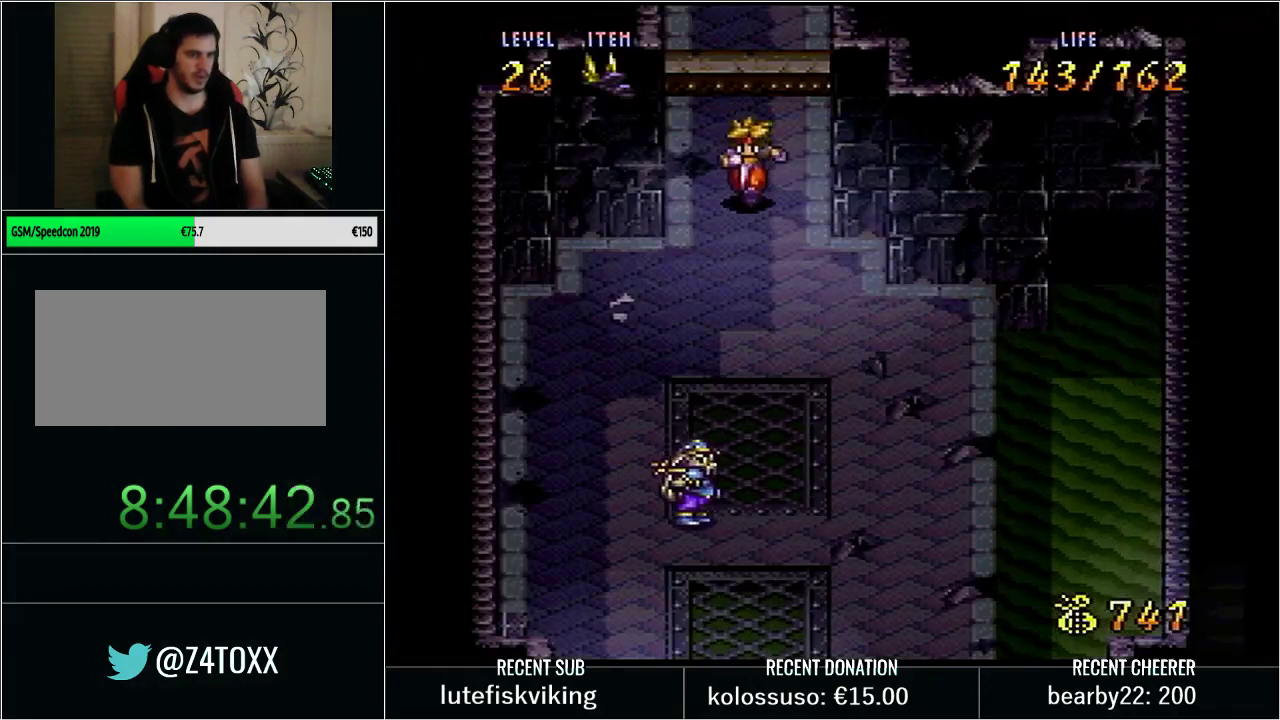
{"buttons": ["DPAD_DOWN"], "events": [[67, "B", "down"], [183, "X", "down"], [383, "B", "up"], [383, "Y", "up"], [417, "X", "up"]]}
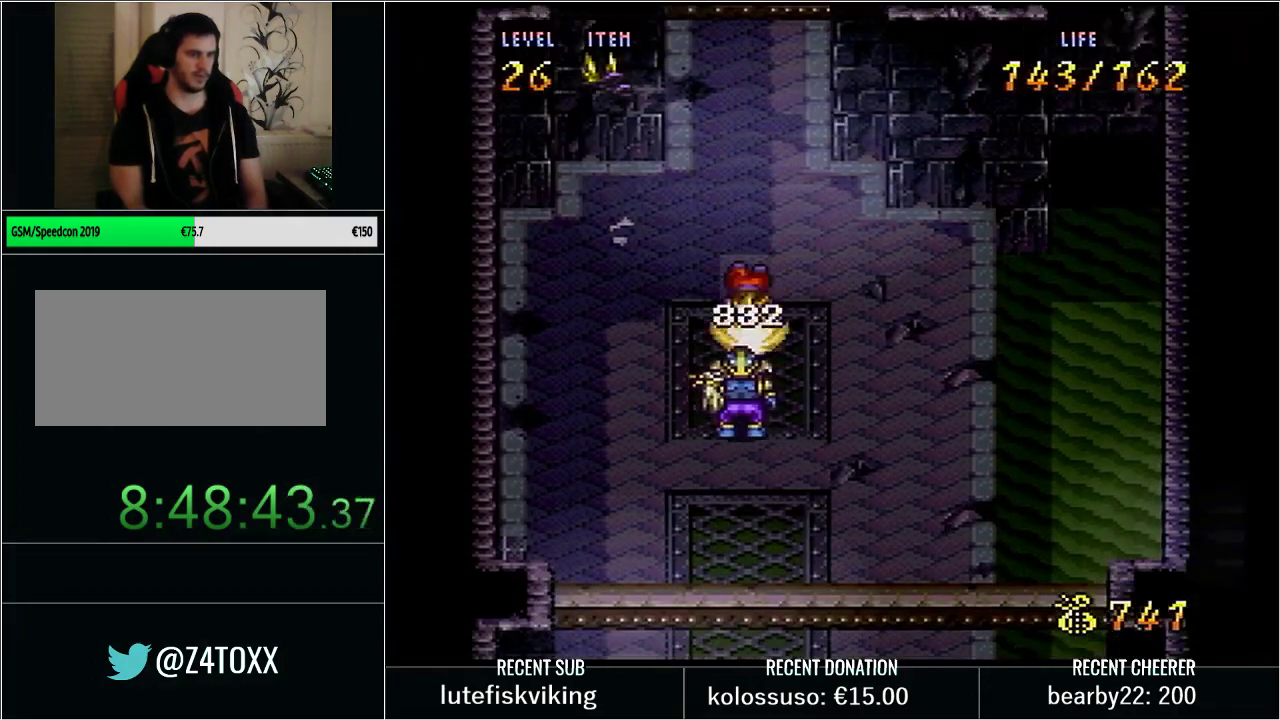
{"buttons": ["B", "Y", "DPAD_DOWN"], "events": [[33, "Y", "down"], [450, "B", "down"]]}
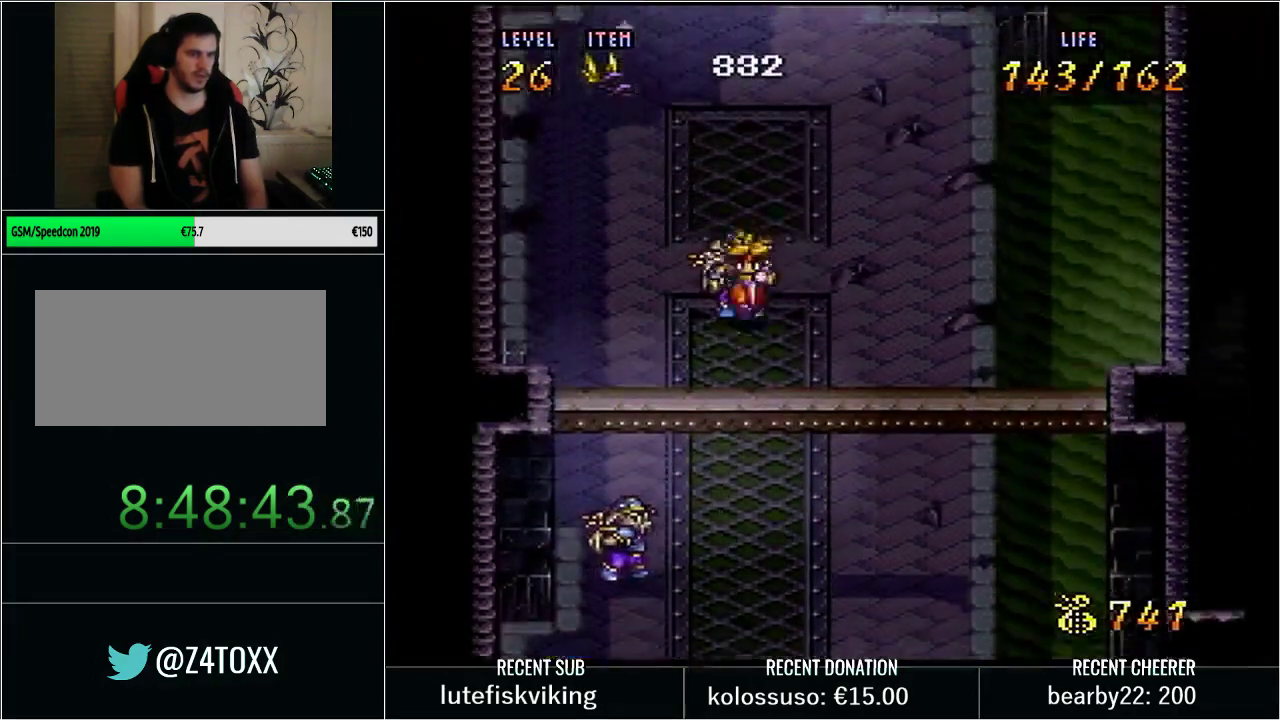
{"buttons": ["Y", "DPAD_DOWN"], "events": [[83, "X", "down"], [267, "X", "up"], [283, "B", "up"], [283, "Y", "up"], [383, "Y", "down"]]}
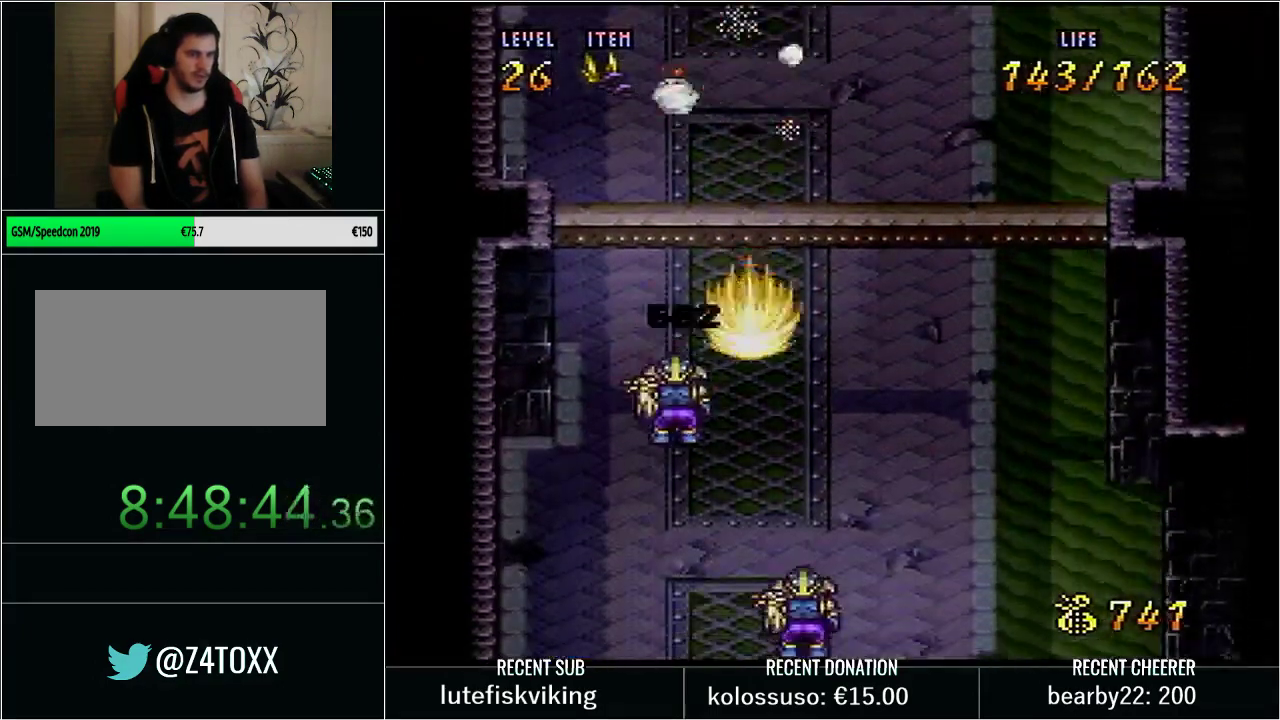
{"buttons": ["B", "X", "Y", "DPAD_DOWN"], "events": [[200, "B", "down"], [333, "X", "down"]]}
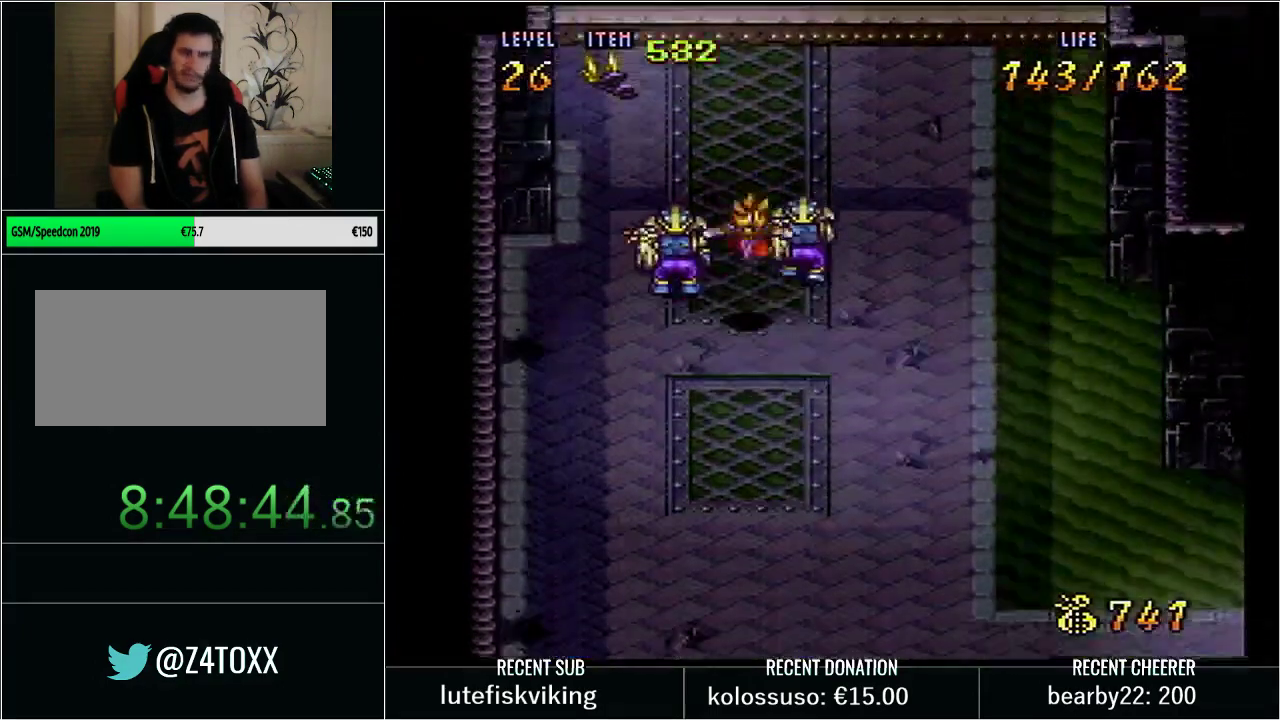
{"buttons": ["L1", "START"], "events": [[50, "X", "up"], [100, "B", "up"], [100, "DPAD_DOWN", "up"], [100, "Y", "up"], [383, "START", "down"], [417, "L1", "down"]]}
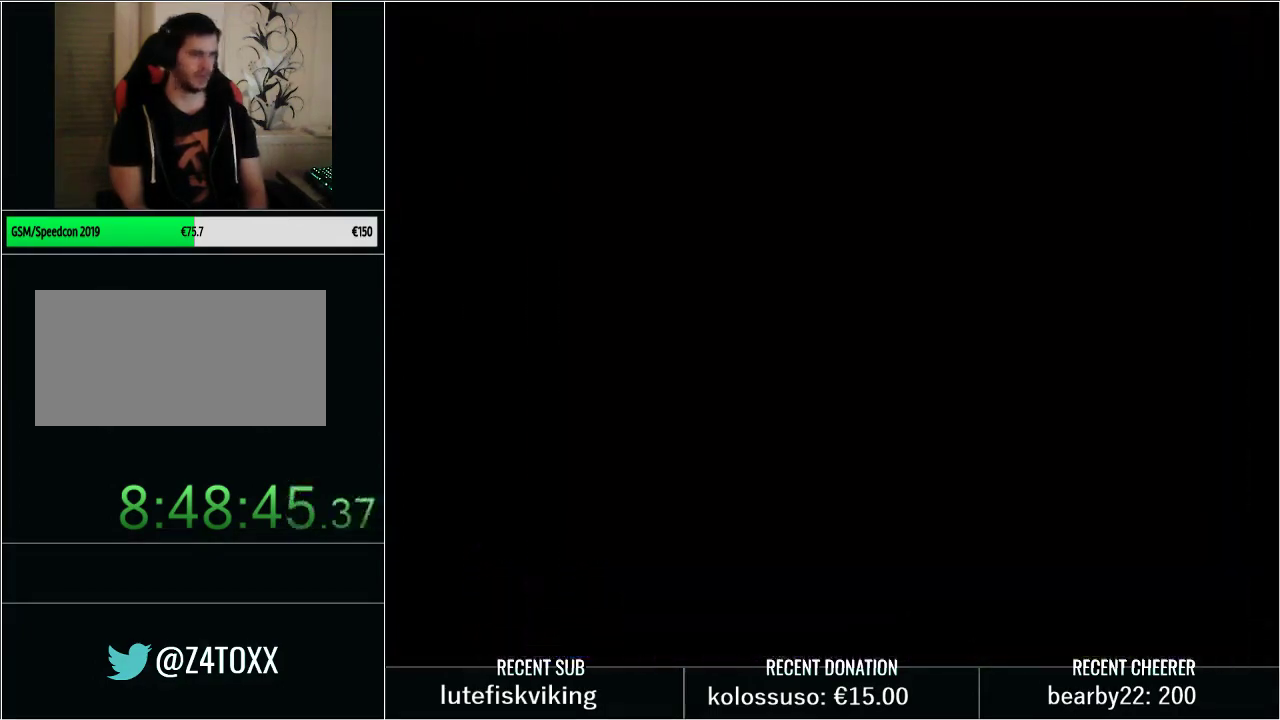
{"buttons": ["Y", "DPAD_DOWN"], "events": [[67, "L1", "up"], [133, "START", "up"], [350, "Y", "down"], [383, "DPAD_DOWN", "down"]]}
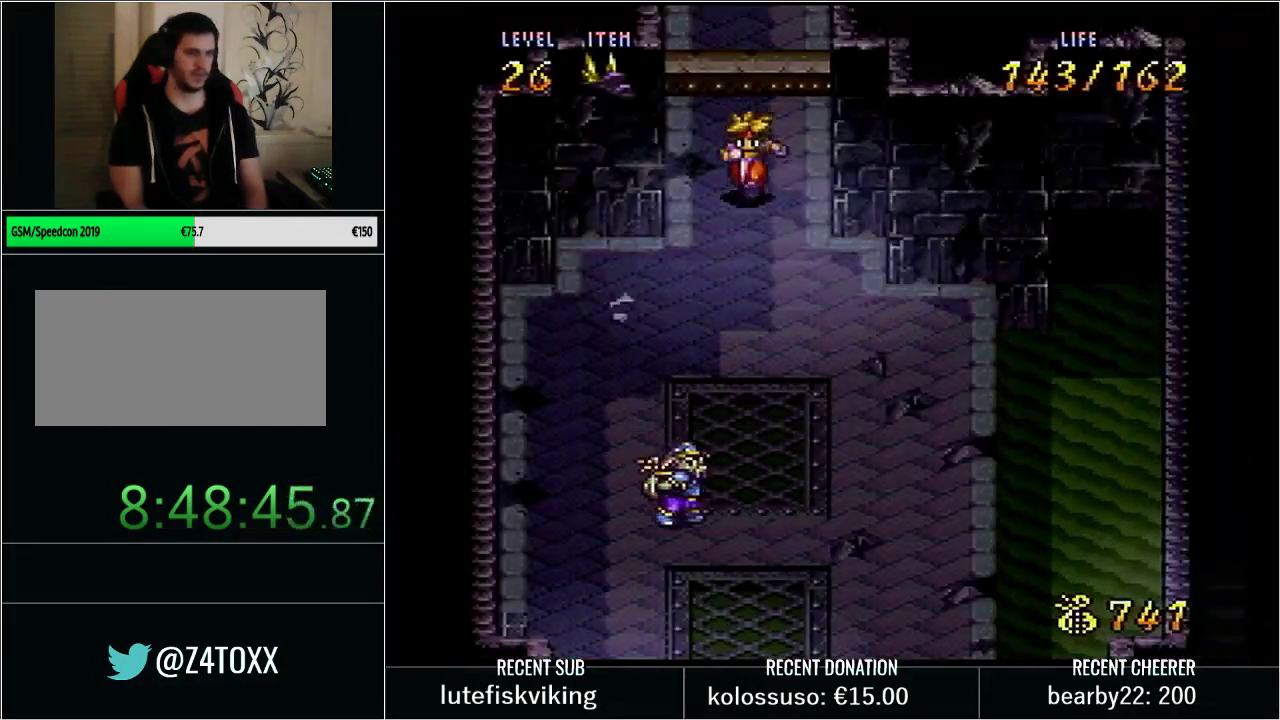
{"buttons": ["DPAD_DOWN"], "events": [[200, "B", "down"], [300, "X", "down"], [500, "B", "up"], [500, "X", "up"], [500, "Y", "up"]]}
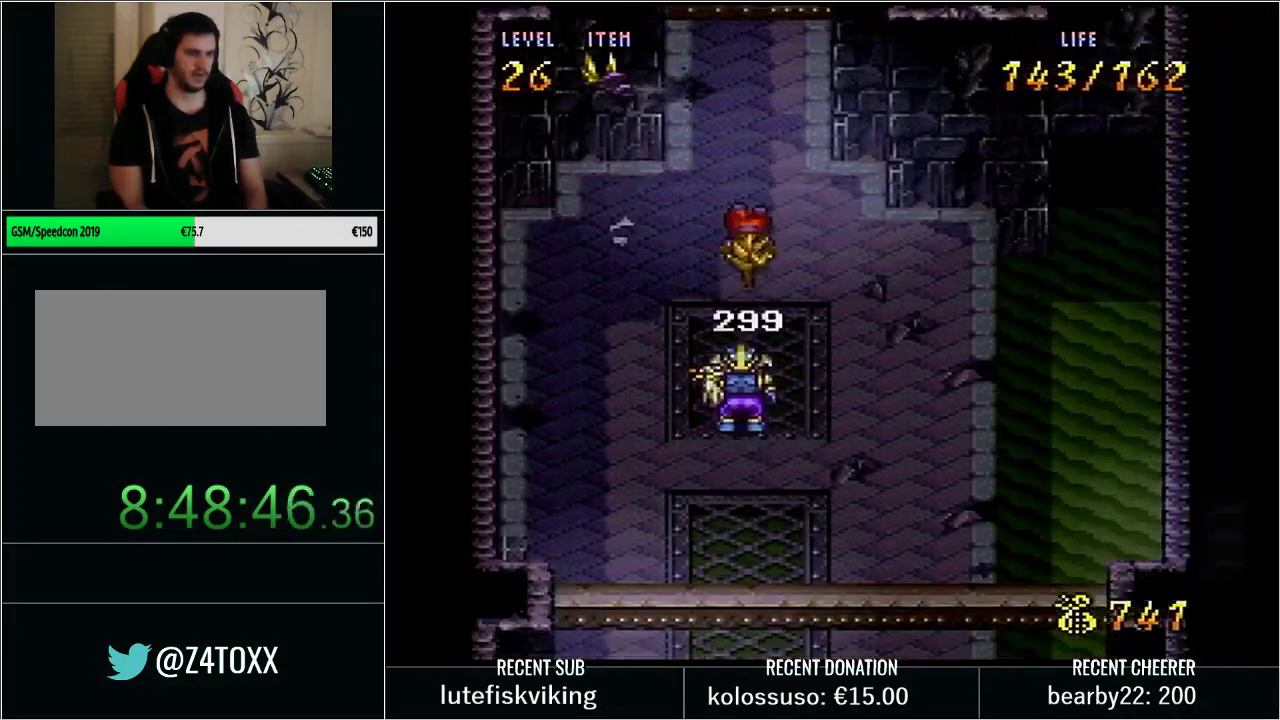
{"buttons": ["Y", "DPAD_DOWN"], "events": [[100, "Y", "down"]]}
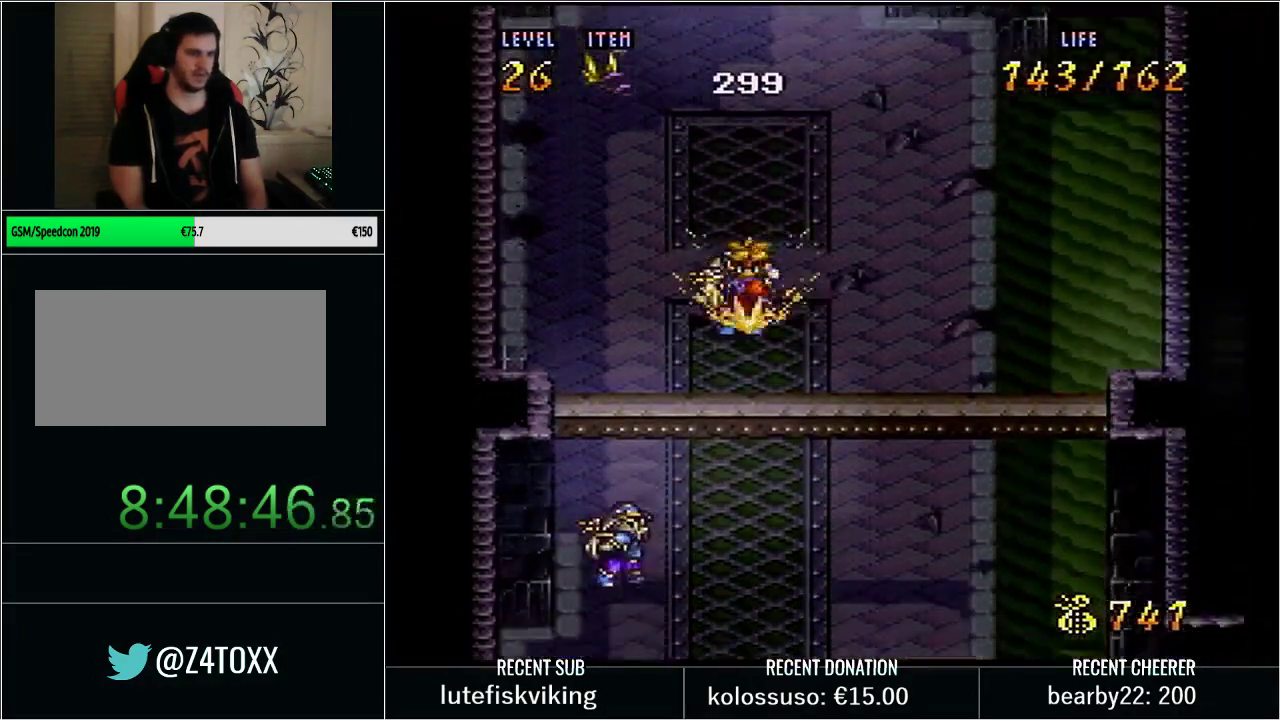
{"buttons": ["X", "Y", "DPAD_DOWN"], "events": [[83, "B", "down"], [233, "X", "down"], [483, "B", "up"]]}
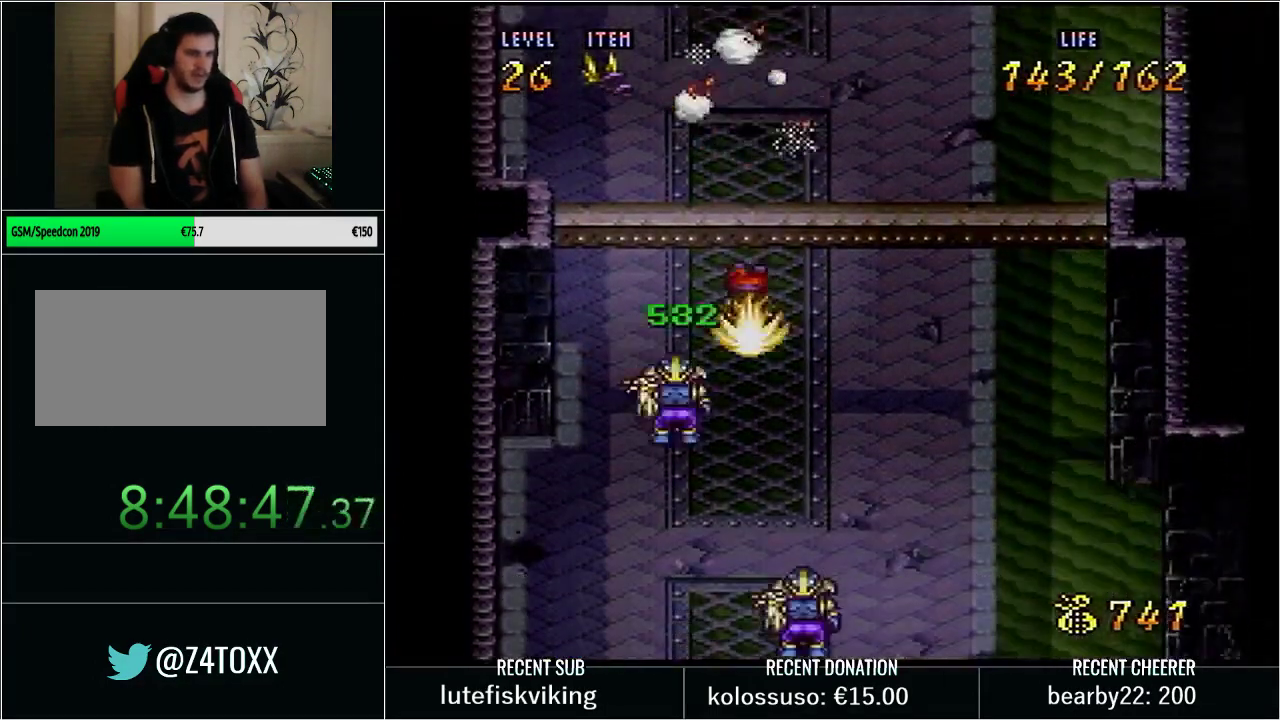
{"buttons": ["B", "Y", "DPAD_DOWN"], "events": [[17, "X", "up"], [17, "Y", "up"], [100, "Y", "down"], [450, "B", "down"]]}
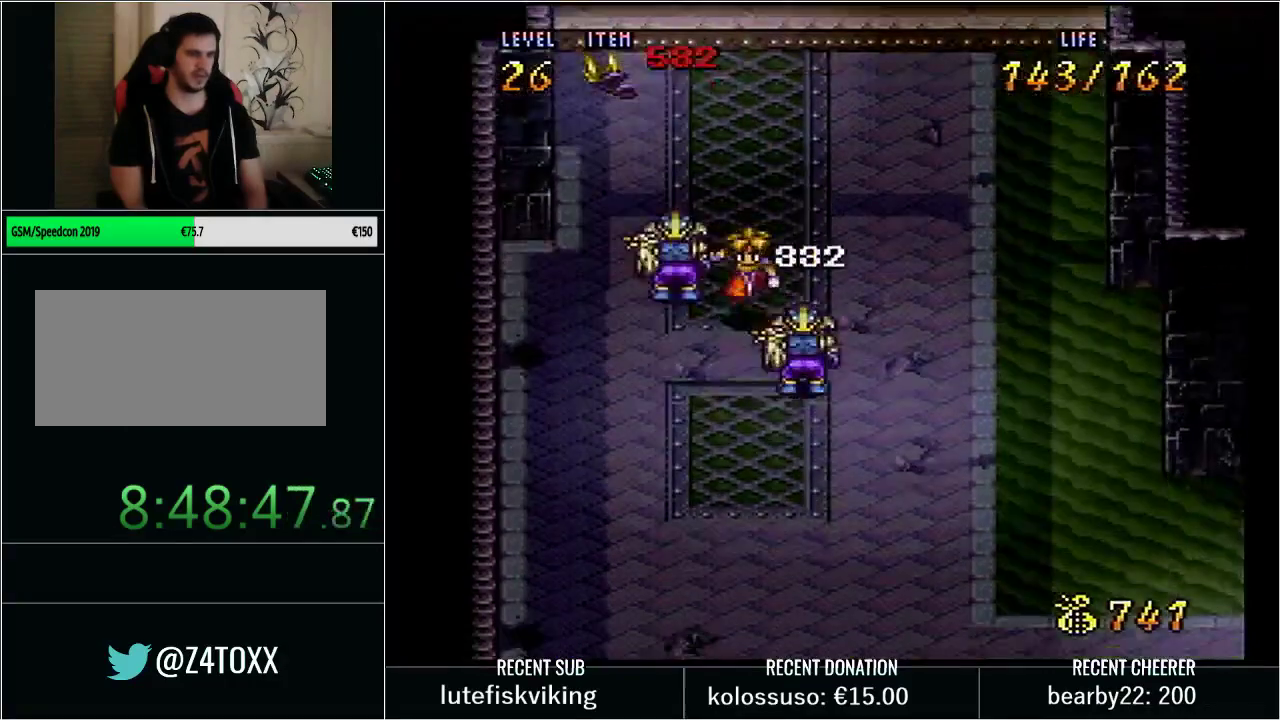
{"buttons": ["DPAD_DOWN"], "events": [[83, "X", "down"], [333, "X", "up"], [350, "B", "up"], [383, "Y", "up"]]}
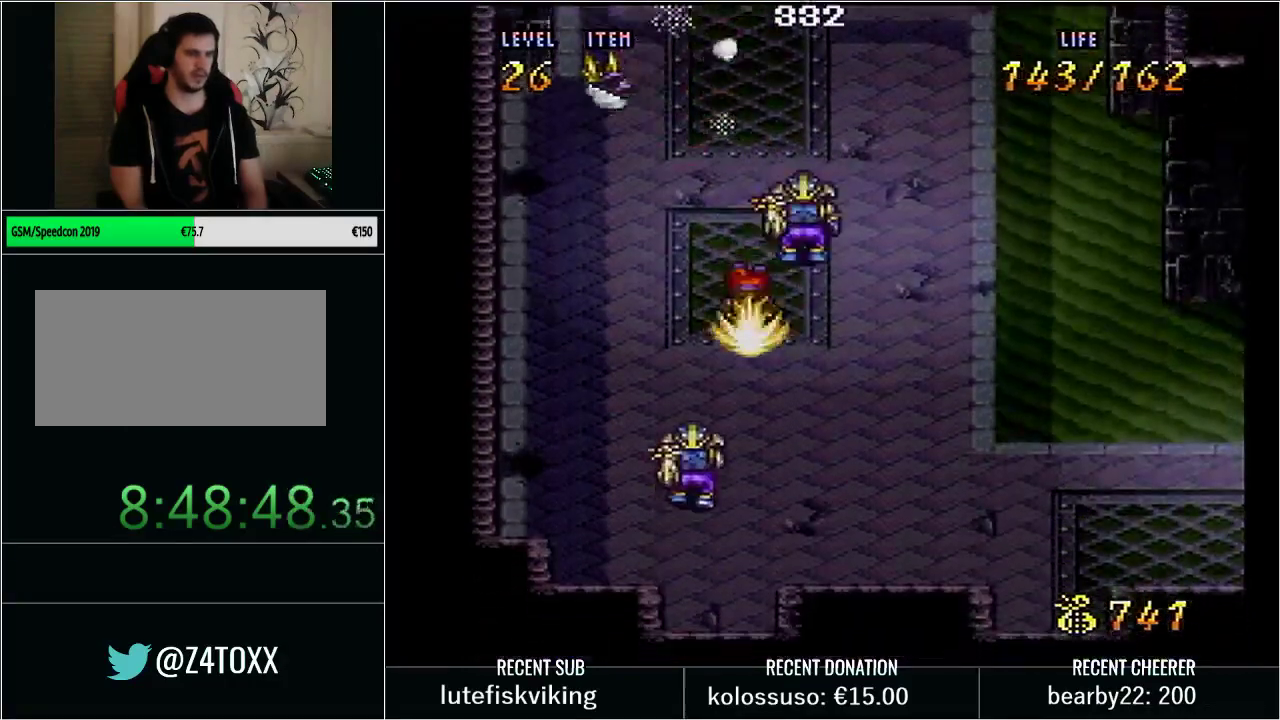
{"buttons": [], "events": [[133, "DPAD_DOWN", "up"]]}